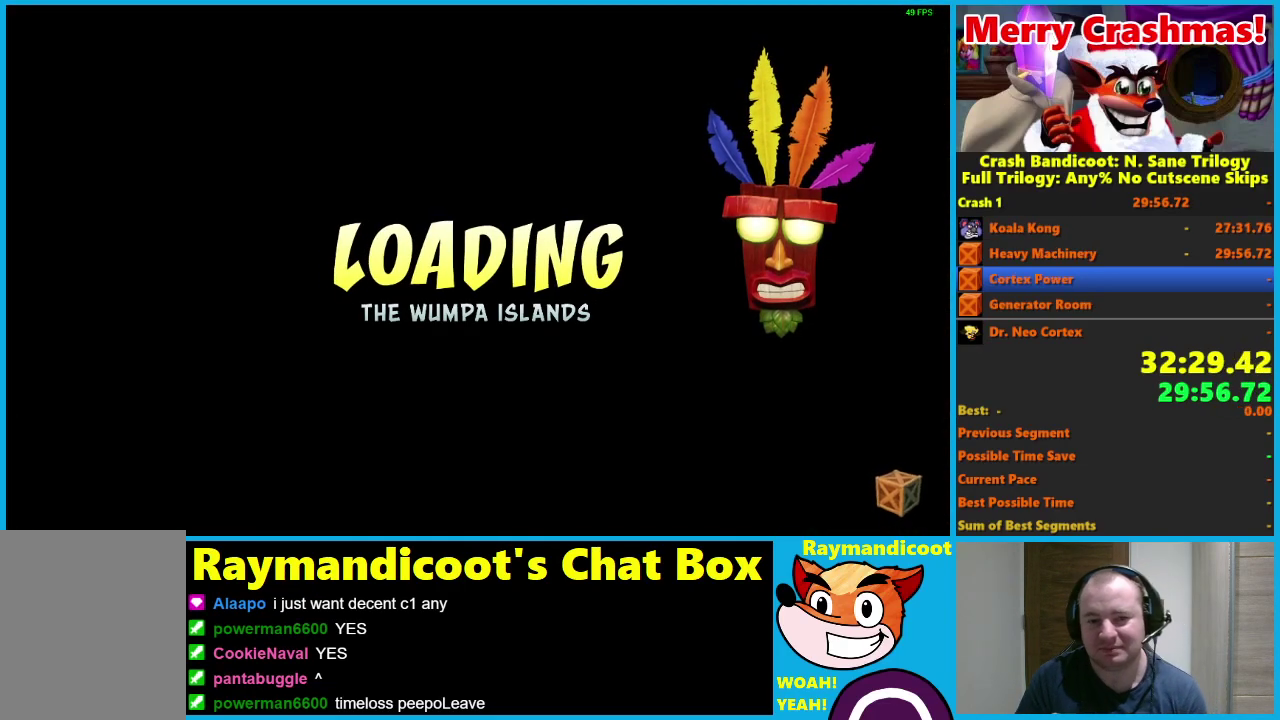
Gameplay with a controller (Xbox layout); each line is a JSON object with the inputs held at the frame after it. "events" lists button and stick changes between this image and that frame as [ms after this image, input, new state], when the widget could be followed in between.
{"buttons": [], "left_stick": "center", "right_stick": "center"}
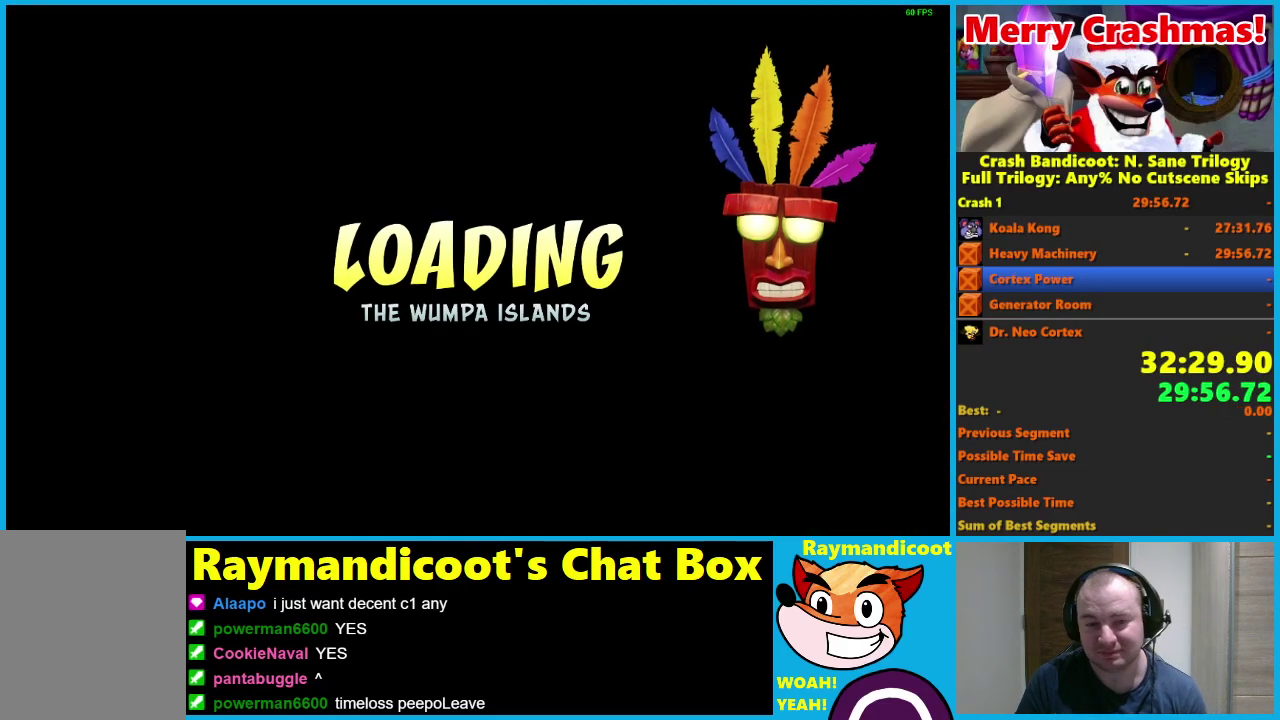
{"buttons": [], "left_stick": "center", "right_stick": "center", "events": []}
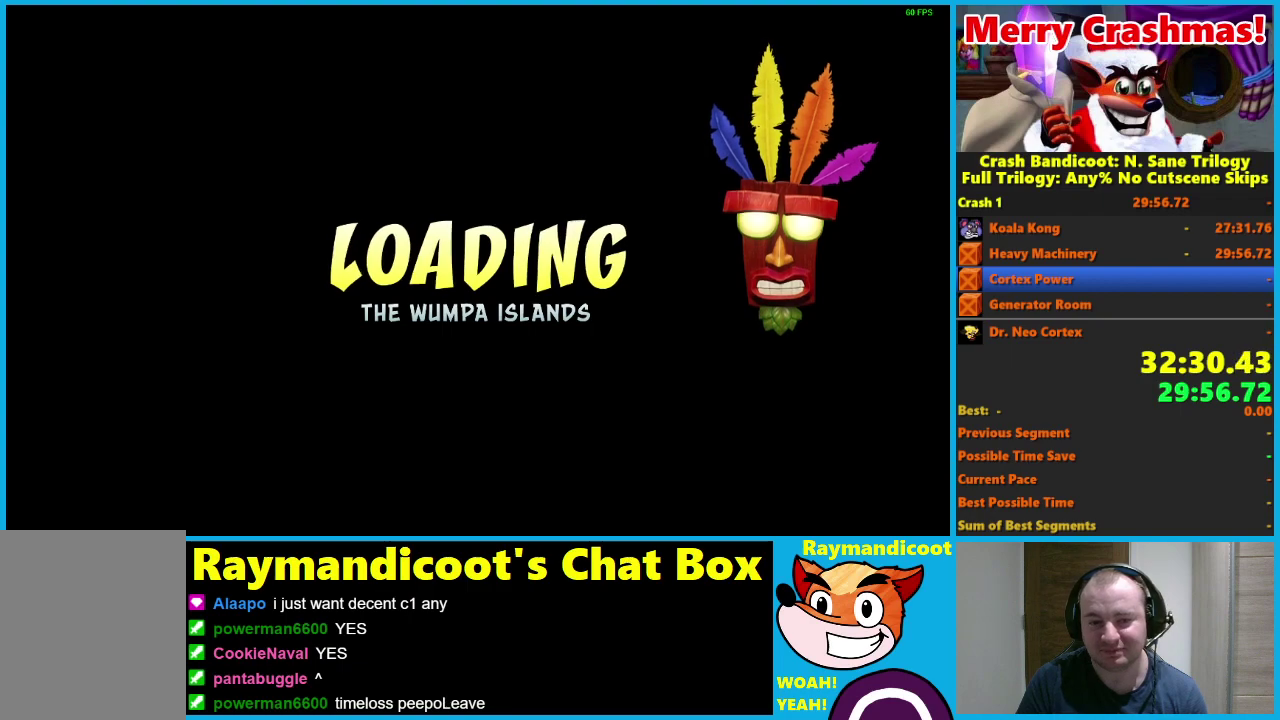
{"buttons": [], "left_stick": "center", "right_stick": "center", "events": []}
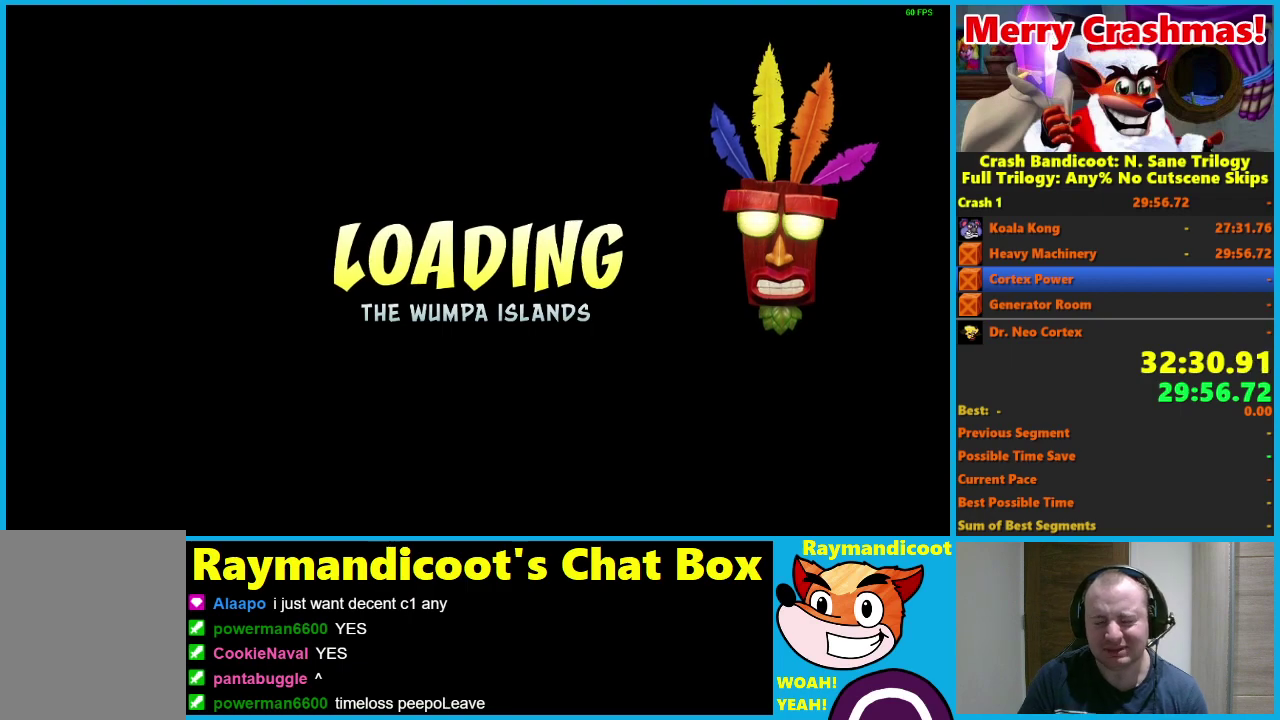
{"buttons": [], "left_stick": "center", "right_stick": "center", "events": []}
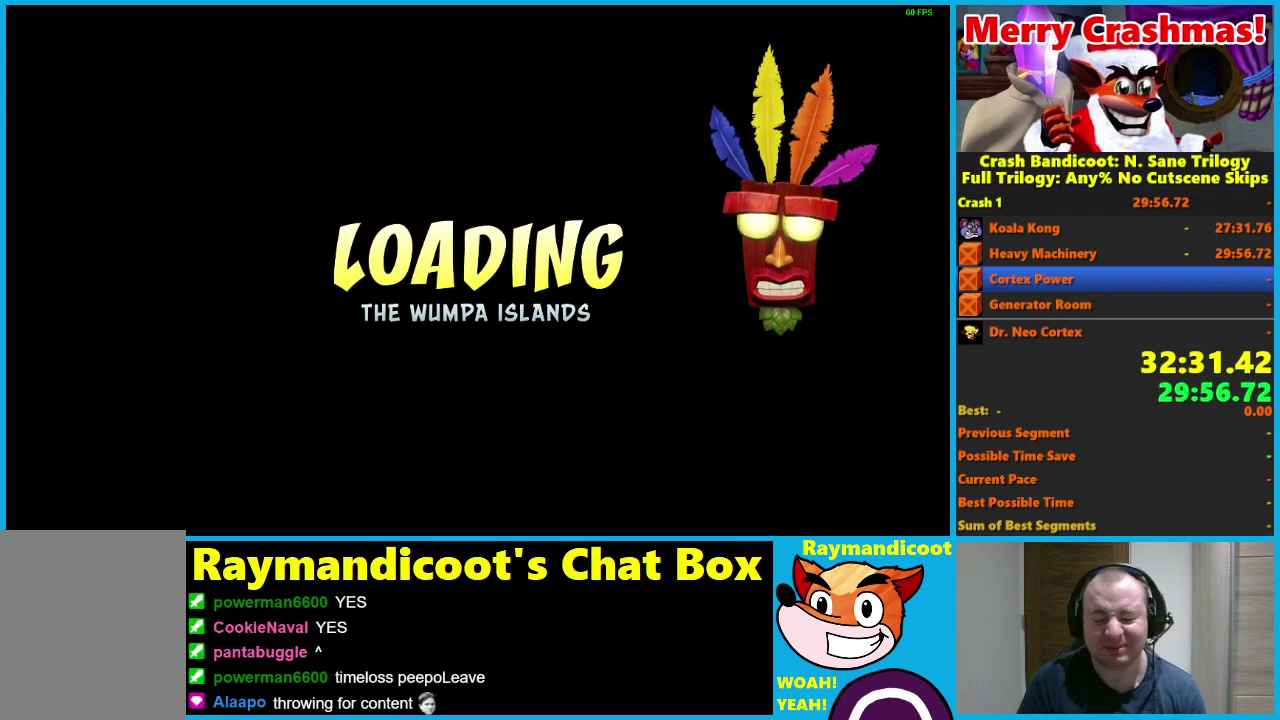
{"buttons": [], "left_stick": "center", "right_stick": "center", "events": []}
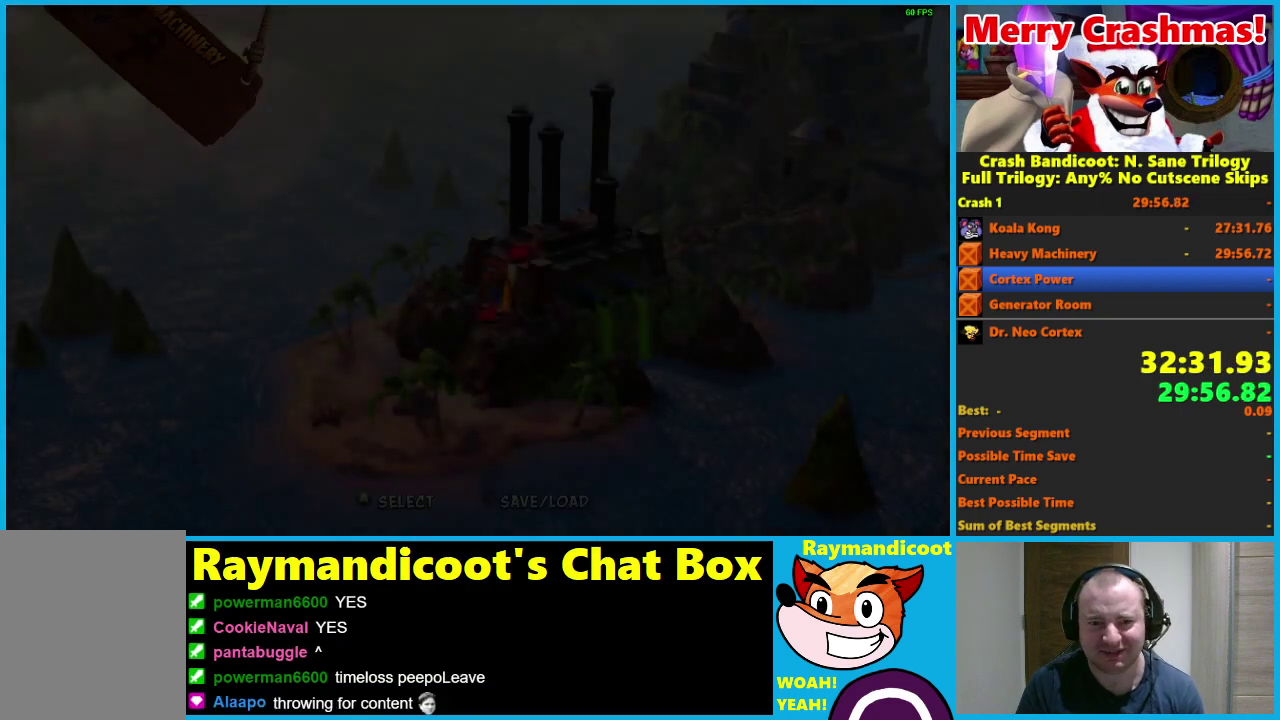
{"buttons": ["A"], "left_stick": "center", "right_stick": "center", "events": [[450, "A", "down"]]}
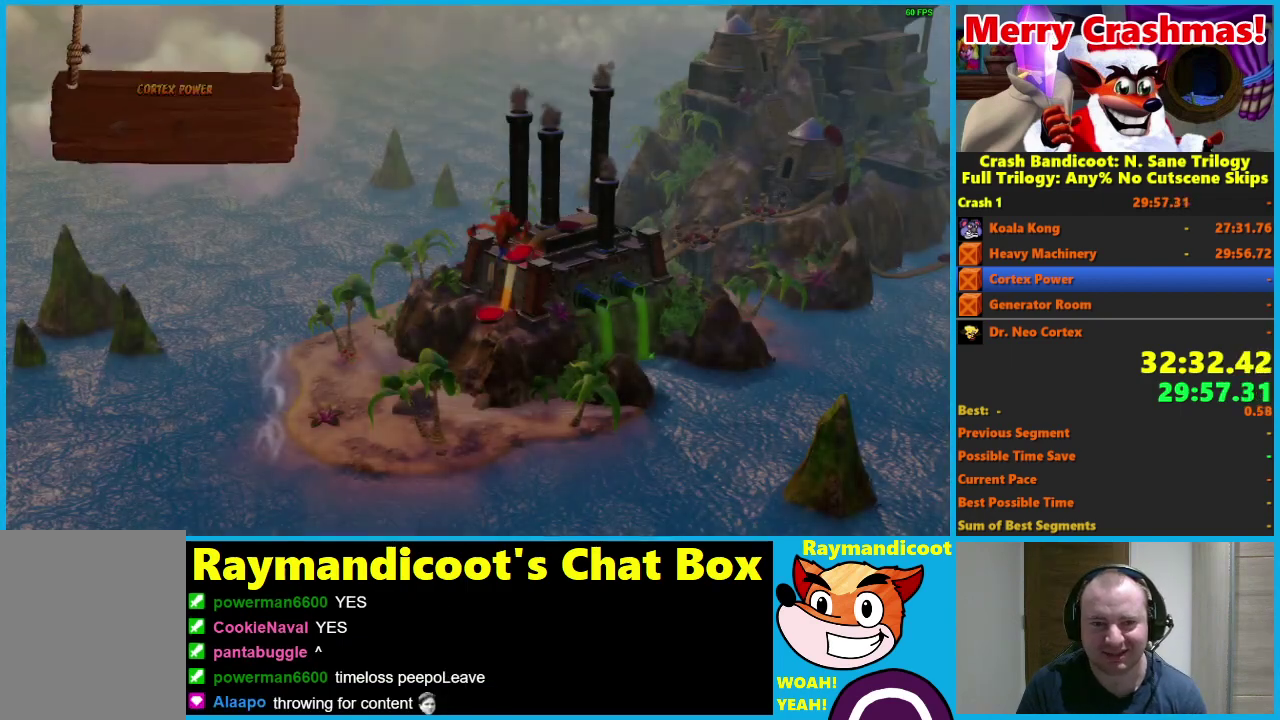
{"buttons": [], "left_stick": "center", "right_stick": "center", "events": [[33, "A", "up"], [83, "A", "down"], [133, "A", "up"], [183, "A", "down"], [400, "A", "up"]]}
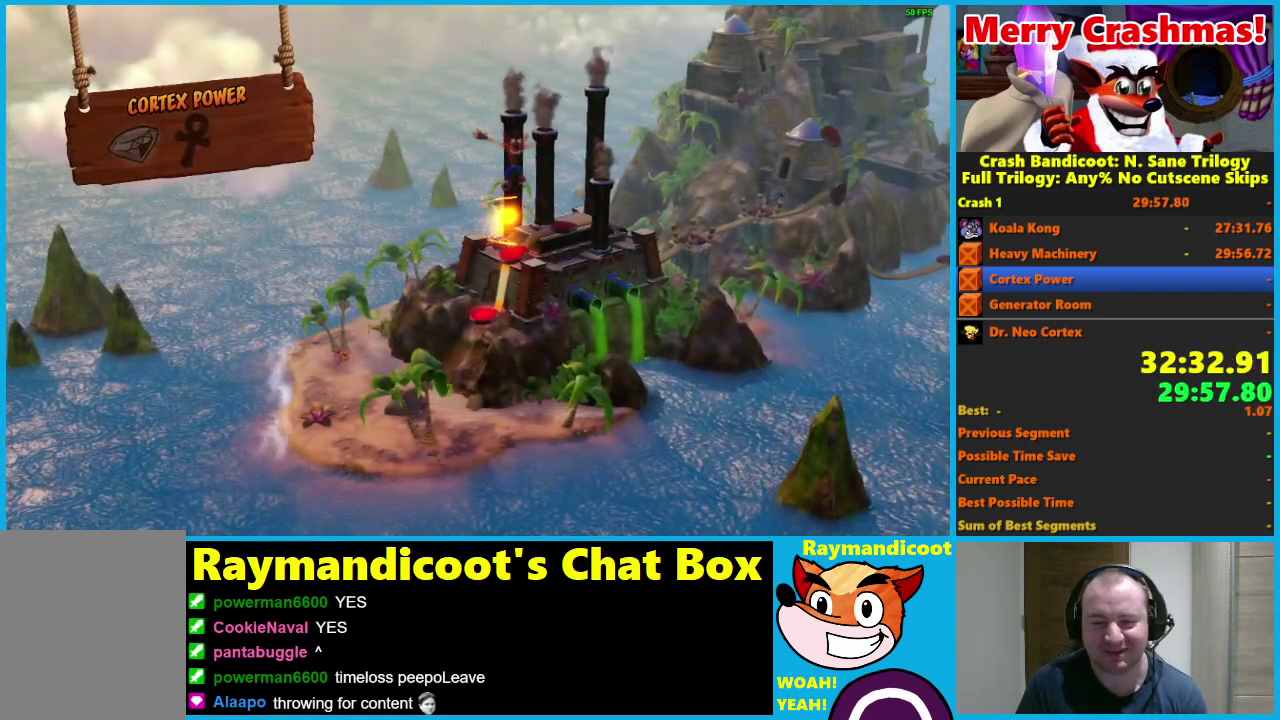
{"buttons": ["Y"], "left_stick": "center", "right_stick": "center", "events": [[167, "Y", "down"], [217, "Y", "up"], [300, "Y", "down"], [367, "Y", "up"], [433, "Y", "down"]]}
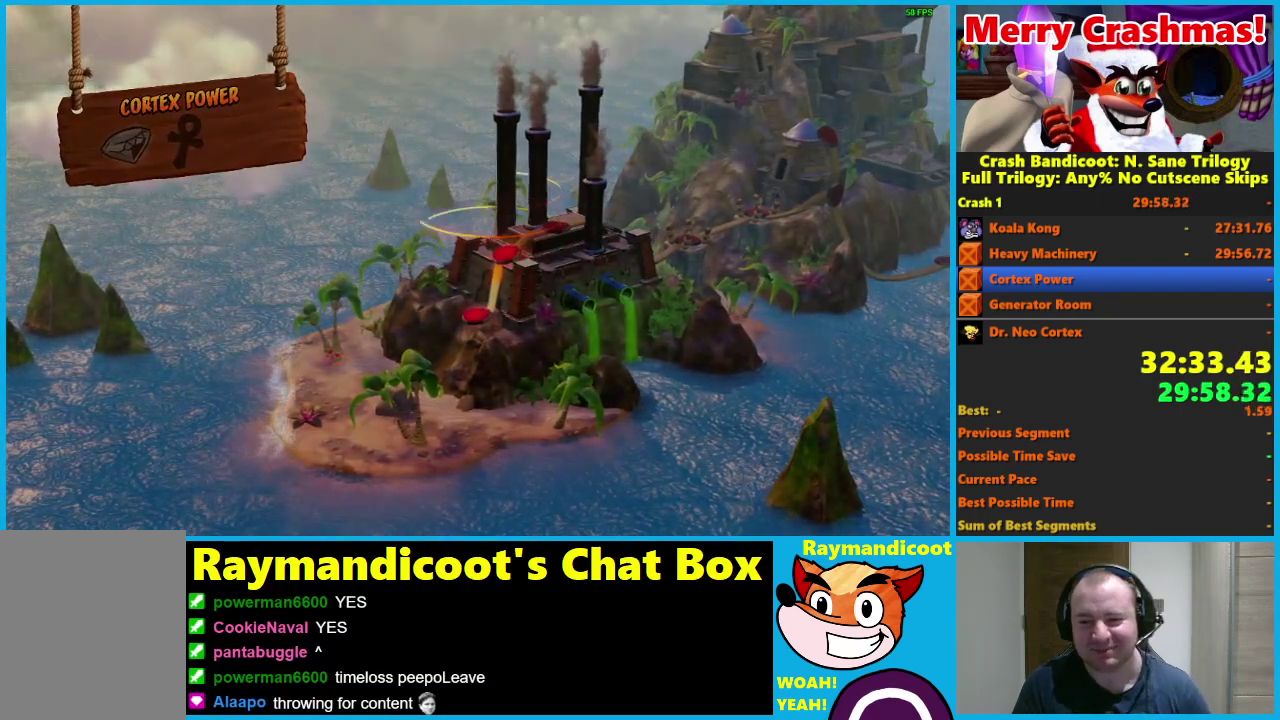
{"buttons": ["Y"], "left_stick": "center", "right_stick": "center", "events": [[50, "Y", "up"], [117, "Y", "down"], [233, "Y", "up"], [317, "Y", "down"]]}
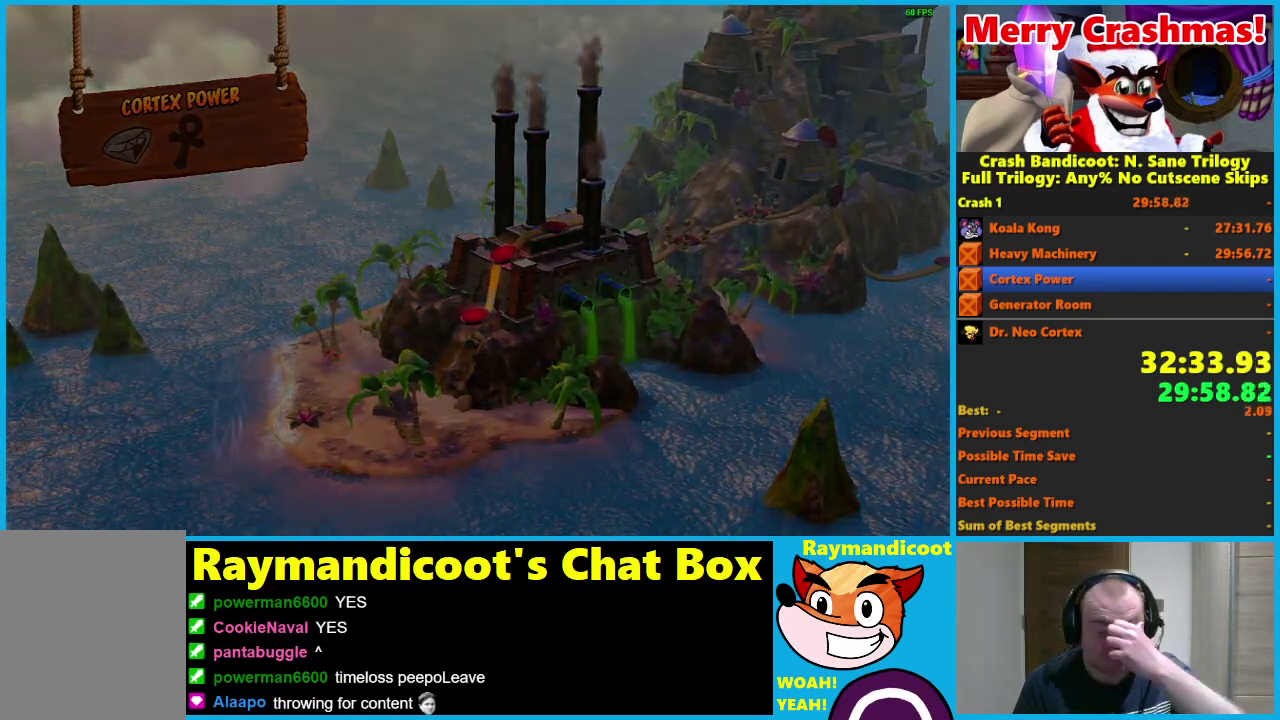
{"buttons": ["Y"], "left_stick": "center", "right_stick": "center", "events": [[33, "Y", "up"], [150, "Y", "down"], [233, "Y", "up"], [300, "Y", "down"], [383, "Y", "up"], [500, "Y", "down"]]}
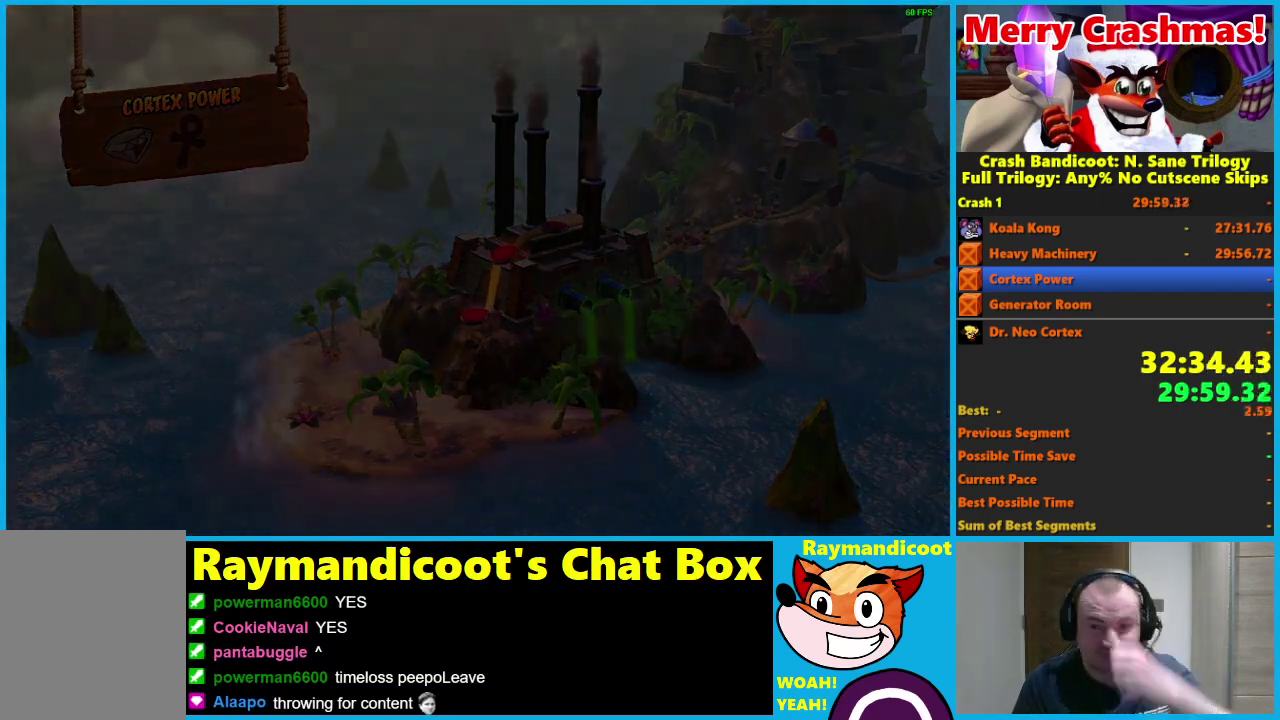
{"buttons": ["Y"], "left_stick": "center", "right_stick": "center", "events": [[33, "Y", "up"], [83, "Y", "down"], [183, "Y", "up"], [267, "Y", "down"], [367, "Y", "up"], [433, "Y", "down"]]}
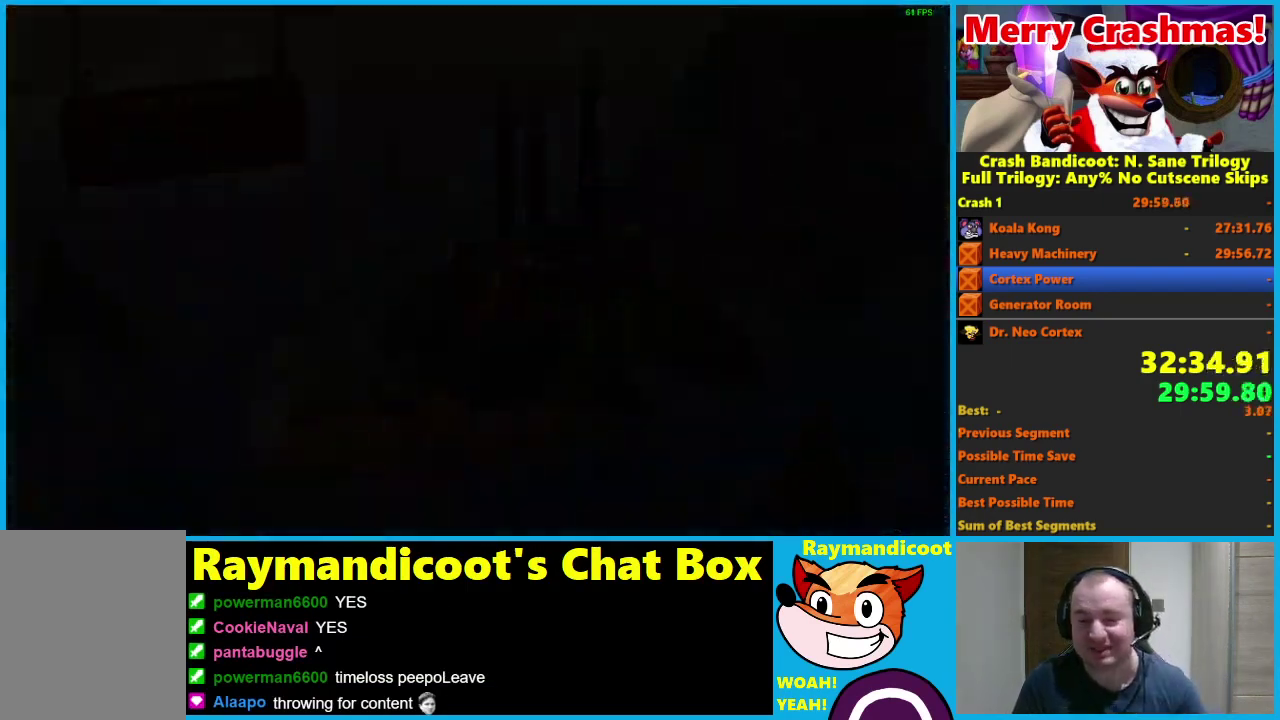
{"buttons": [], "left_stick": "center", "right_stick": "center", "events": [[67, "Y", "up"], [133, "Y", "down"], [233, "Y", "up"], [300, "Y", "down"], [433, "Y", "up"]]}
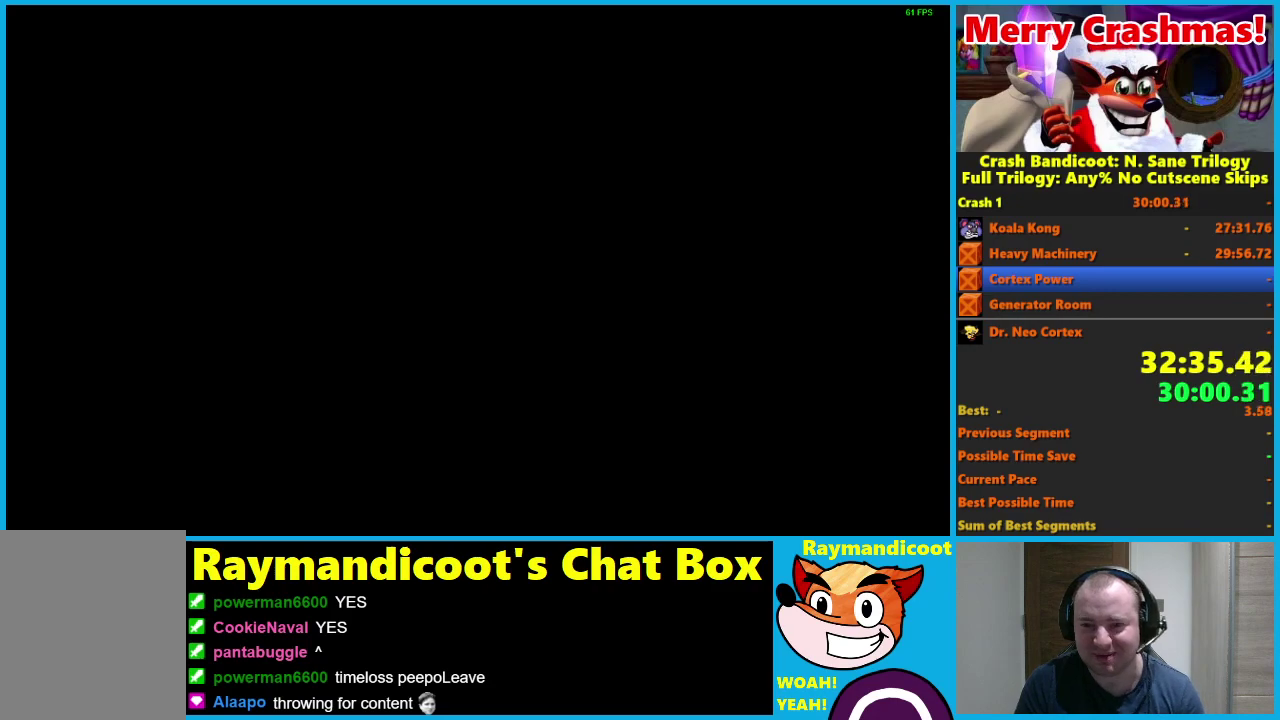
{"buttons": [], "left_stick": "center", "right_stick": "center", "events": [[17, "Y", "down"], [133, "Y", "up"], [217, "Y", "down"], [317, "Y", "up"], [433, "Y", "down"], [483, "Y", "up"]]}
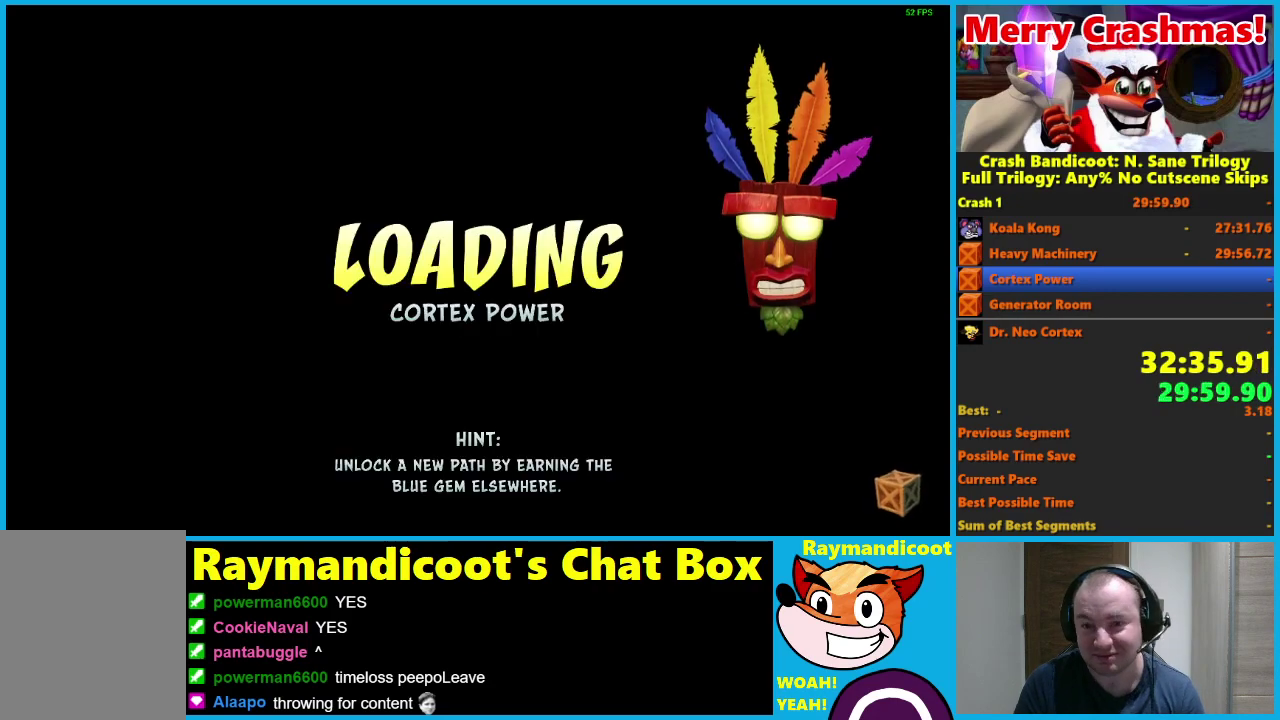
{"buttons": ["Y"], "left_stick": "center", "right_stick": "center", "events": [[83, "Y", "down"], [183, "Y", "up"], [250, "Y", "down"], [350, "Y", "up"], [433, "Y", "down"]]}
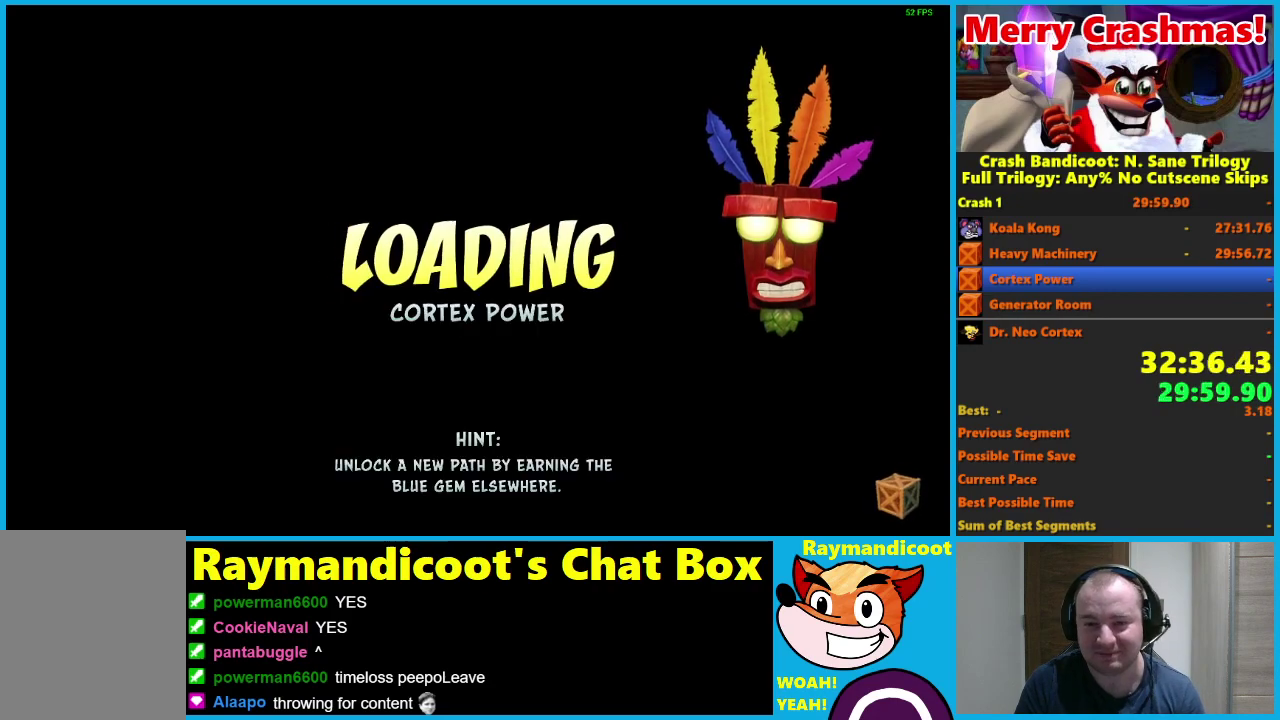
{"buttons": ["Y"], "left_stick": "center", "right_stick": "center", "events": [[33, "Y", "up"], [83, "Y", "down"], [200, "Y", "up"], [267, "Y", "down"], [367, "Y", "up"], [433, "Y", "down"]]}
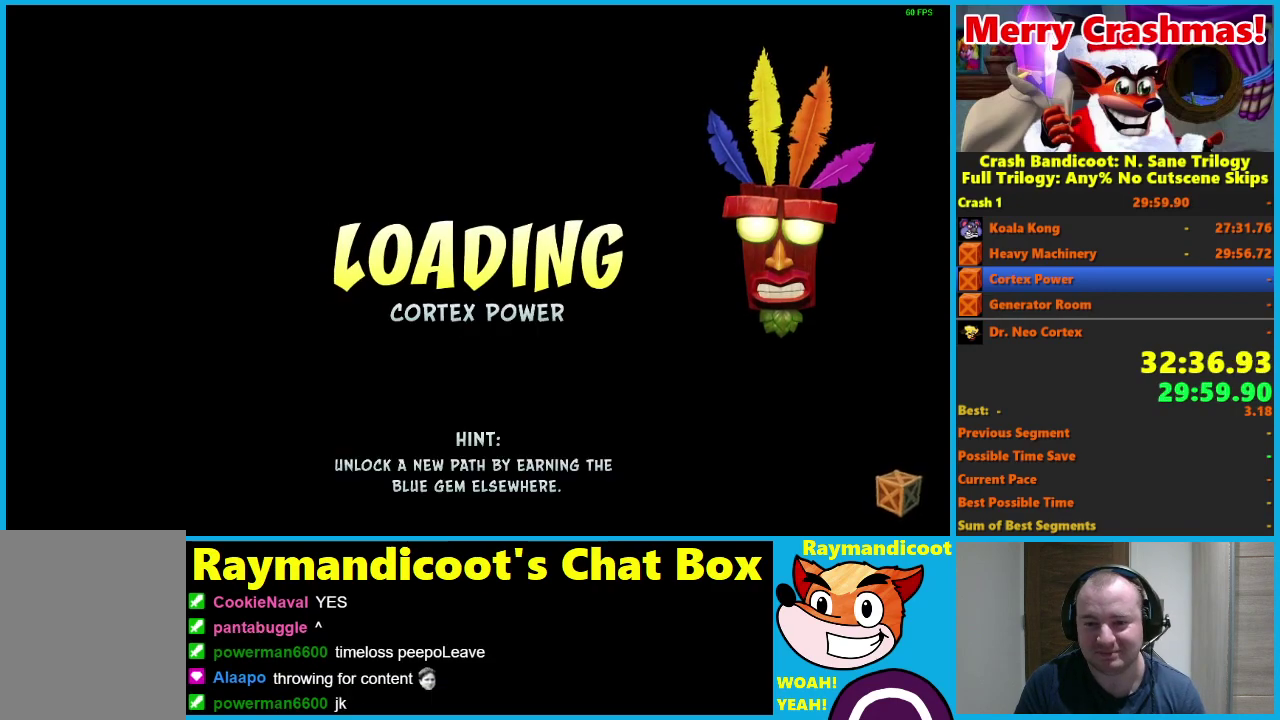
{"buttons": [], "left_stick": "center", "right_stick": "center", "events": [[50, "Y", "up"], [183, "Y", "down"], [300, "Y", "up"], [367, "Y", "down"], [483, "Y", "up"]]}
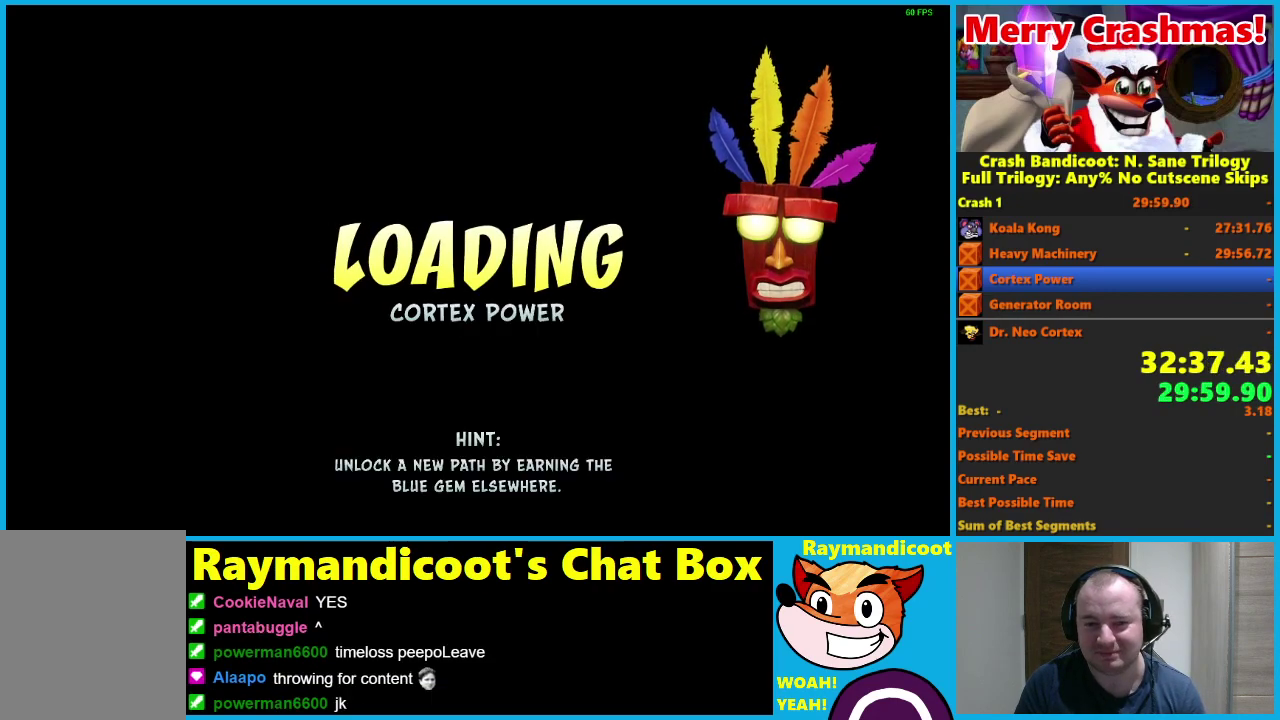
{"buttons": ["Y"], "left_stick": "center", "right_stick": "center", "events": [[33, "Y", "down"], [133, "Y", "up"], [183, "Y", "down"], [283, "Y", "up"], [350, "Y", "down"], [417, "Y", "up"], [467, "Y", "down"]]}
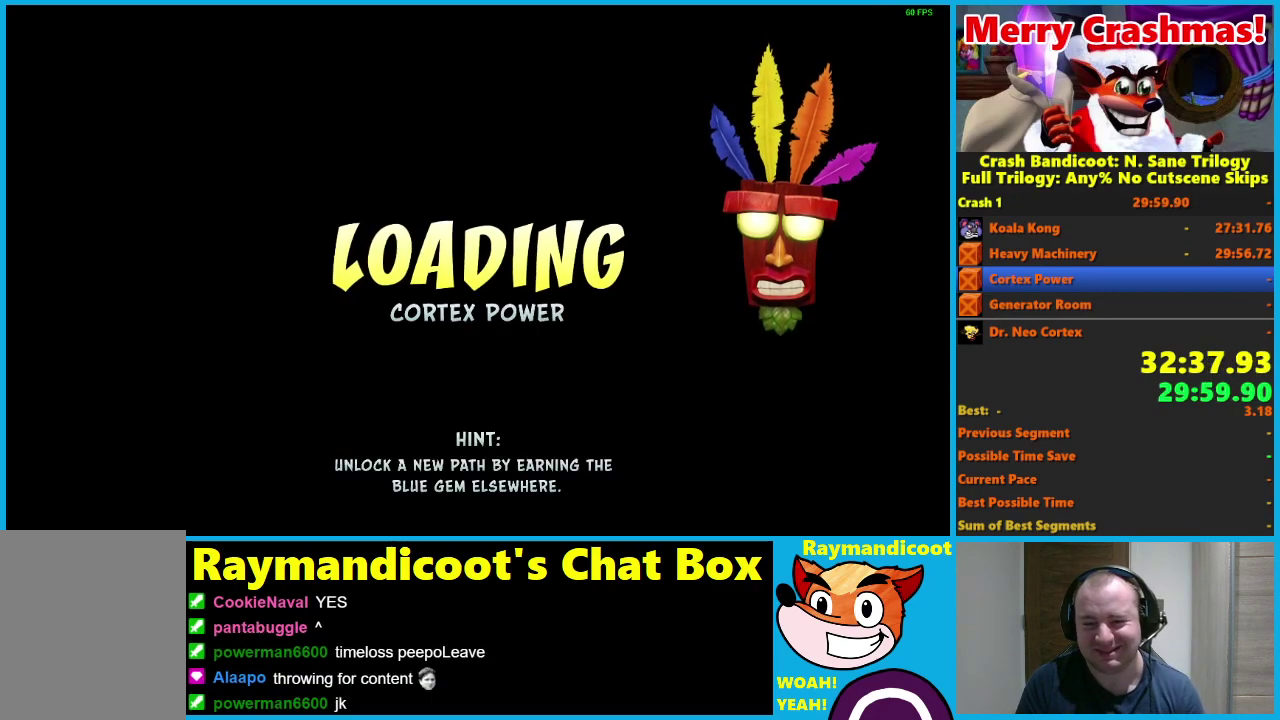
{"buttons": [], "left_stick": "center", "right_stick": "center", "events": [[167, "Y", "up"], [250, "Y", "down"], [300, "Y", "up"], [383, "Y", "down"], [467, "Y", "up"]]}
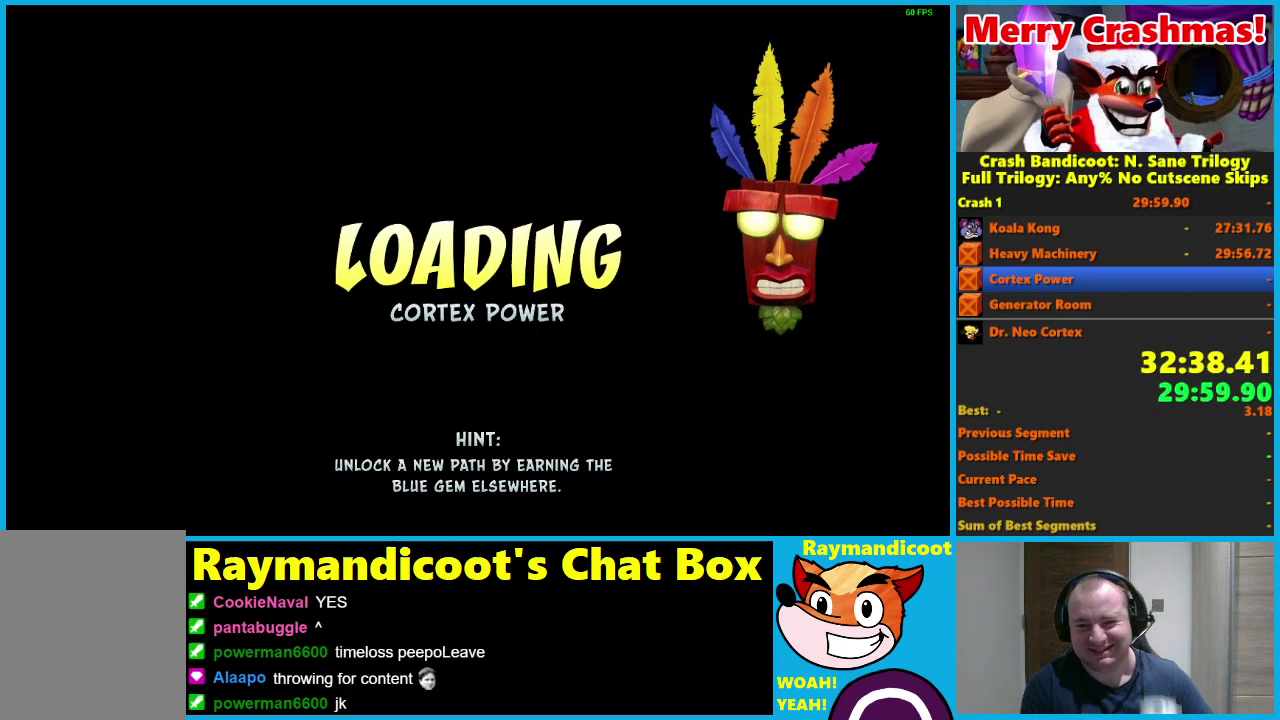
{"buttons": [], "left_stick": "center", "right_stick": "center", "events": [[33, "Y", "down"], [117, "Y", "up"], [167, "Y", "down"], [233, "Y", "up"], [283, "Y", "down"], [367, "Y", "up"], [417, "Y", "down"], [483, "Y", "up"]]}
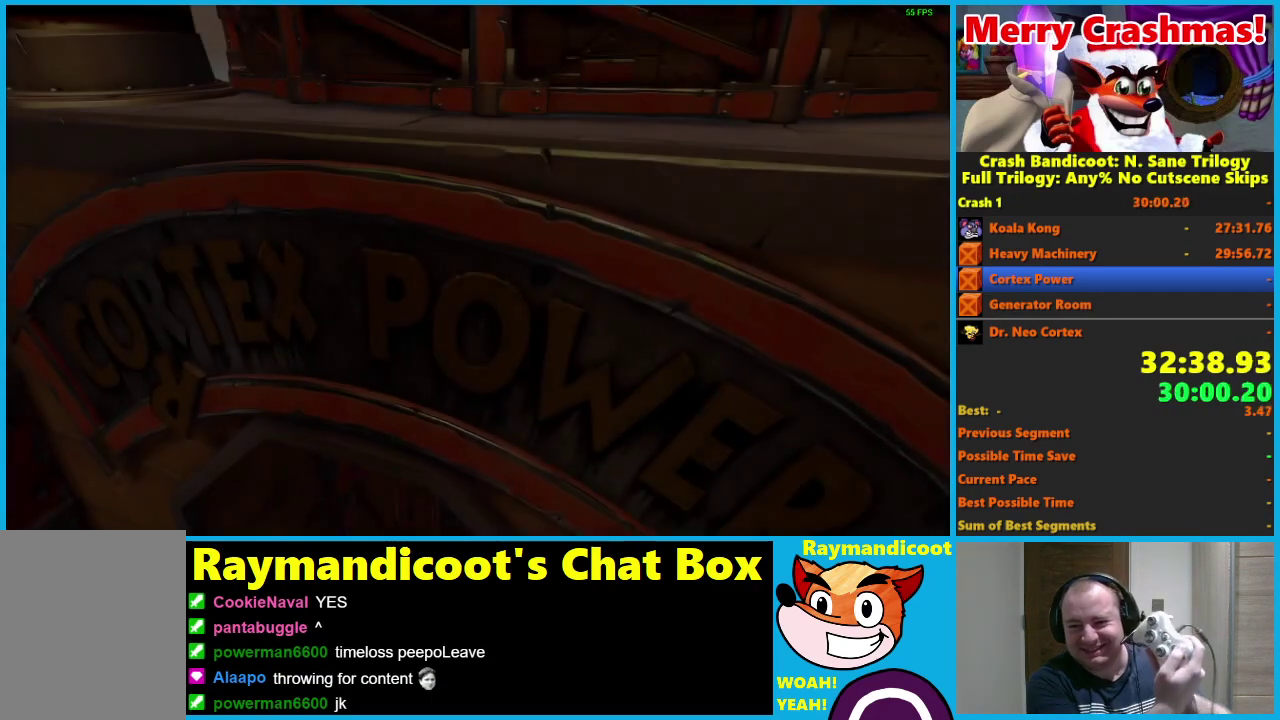
{"buttons": ["Y"], "left_stick": "center", "right_stick": "center", "events": [[150, "Y", "down"], [317, "Y", "up"], [383, "Y", "down"]]}
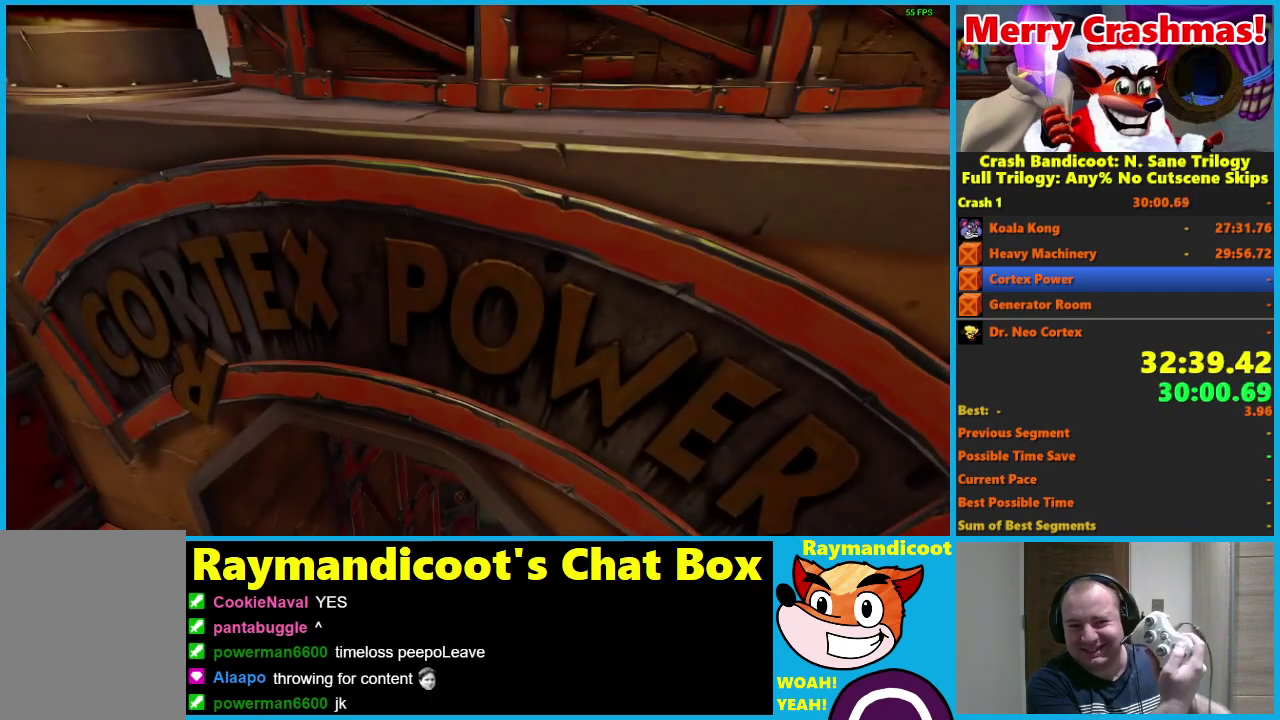
{"buttons": ["Y"], "left_stick": "center", "right_stick": "center", "events": [[183, "Y", "up"], [250, "Y", "down"], [317, "Y", "up"], [383, "Y", "down"], [450, "Y", "up"], [500, "Y", "down"]]}
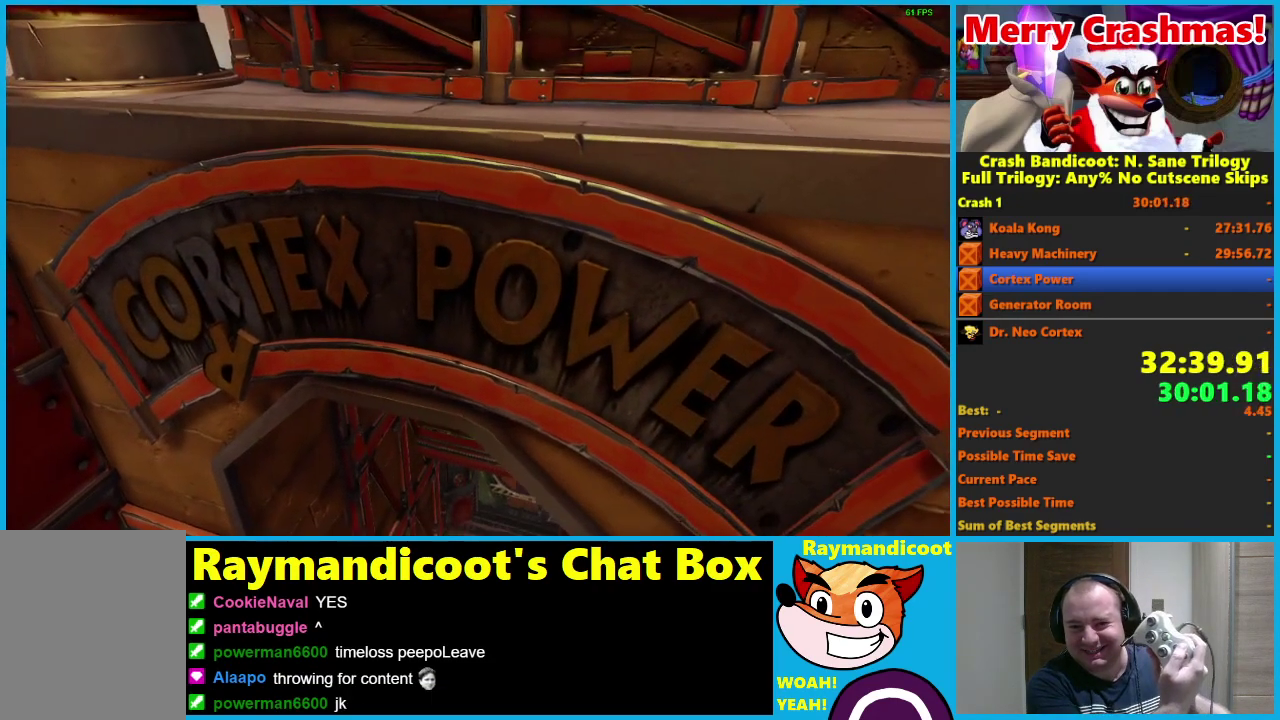
{"buttons": [], "left_stick": "center", "right_stick": "center", "events": [[67, "Y", "up"], [117, "Y", "down"], [183, "Y", "up"], [250, "Y", "down"], [317, "Y", "up"], [383, "Y", "down"], [450, "Y", "up"]]}
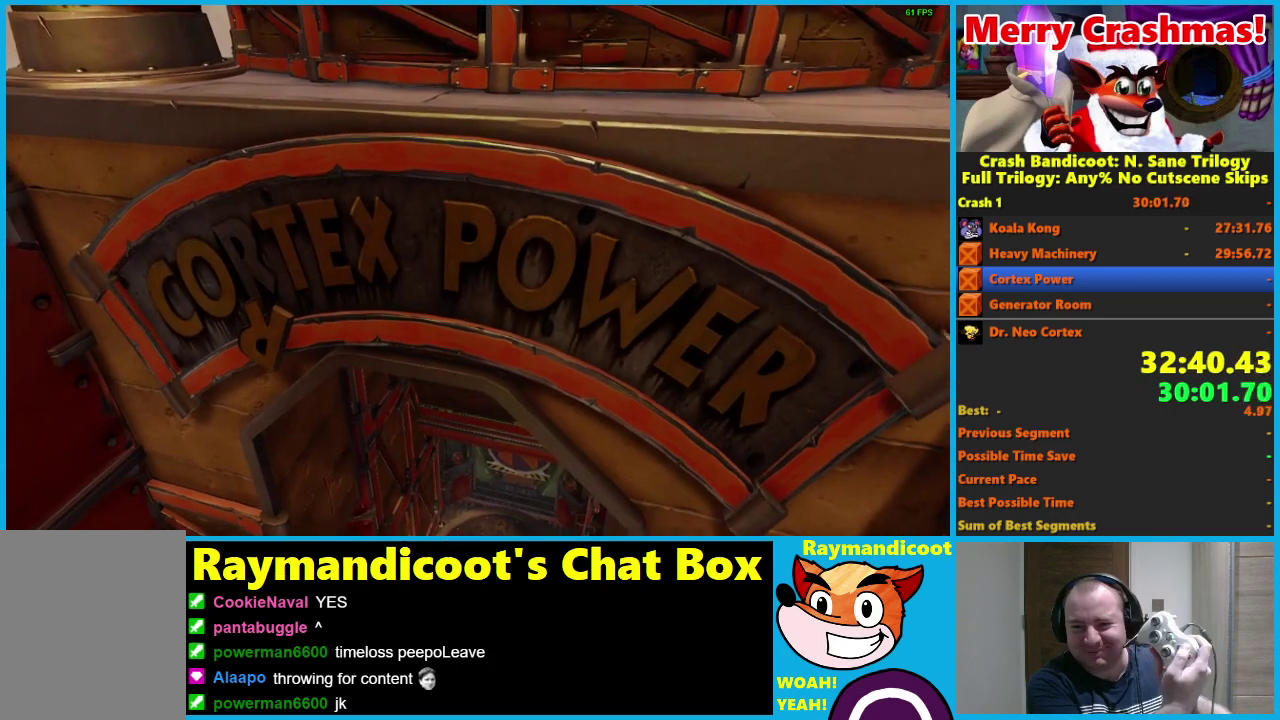
{"buttons": ["Y"], "left_stick": "center", "right_stick": "center", "events": [[17, "Y", "down"], [67, "Y", "up"], [117, "Y", "down"], [183, "Y", "up"], [233, "Y", "down"], [300, "Y", "up"], [367, "Y", "down"], [433, "Y", "up"], [483, "Y", "down"]]}
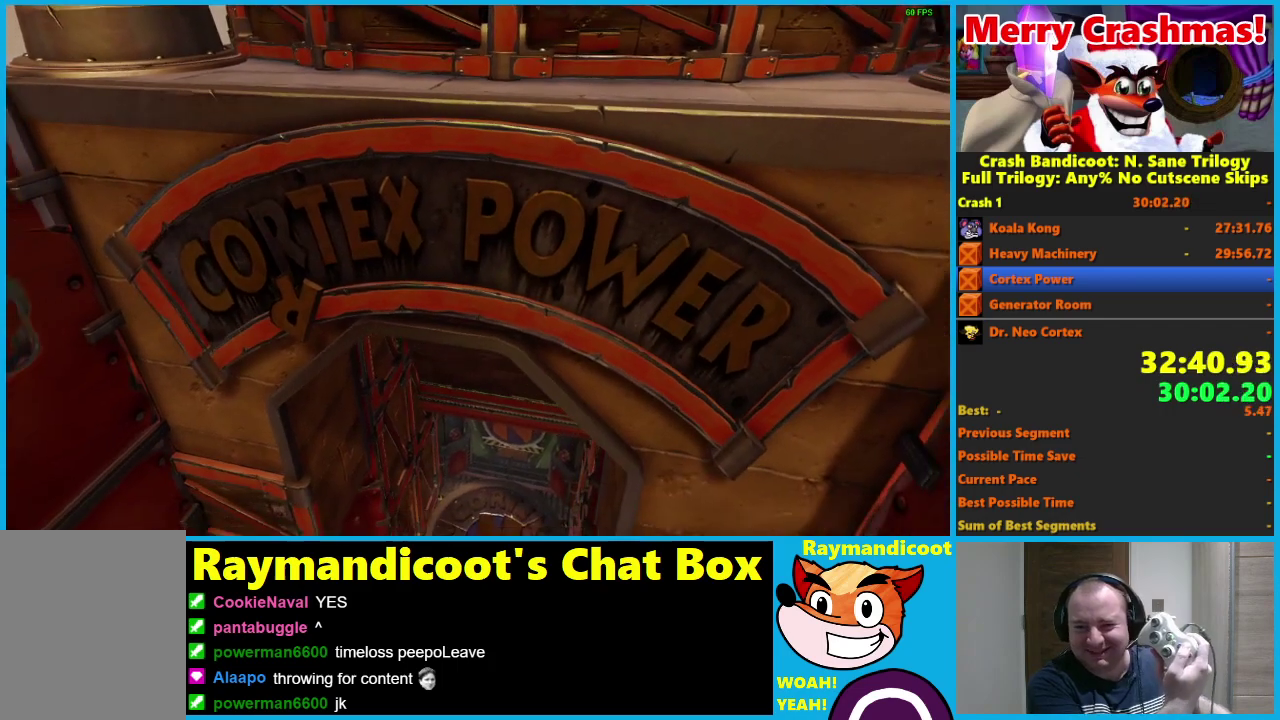
{"buttons": ["Y"], "left_stick": "center", "right_stick": "center", "events": [[50, "Y", "up"], [117, "Y", "down"], [167, "Y", "up"], [233, "Y", "down"], [300, "Y", "up"], [367, "Y", "down"], [433, "Y", "up"], [483, "Y", "down"]]}
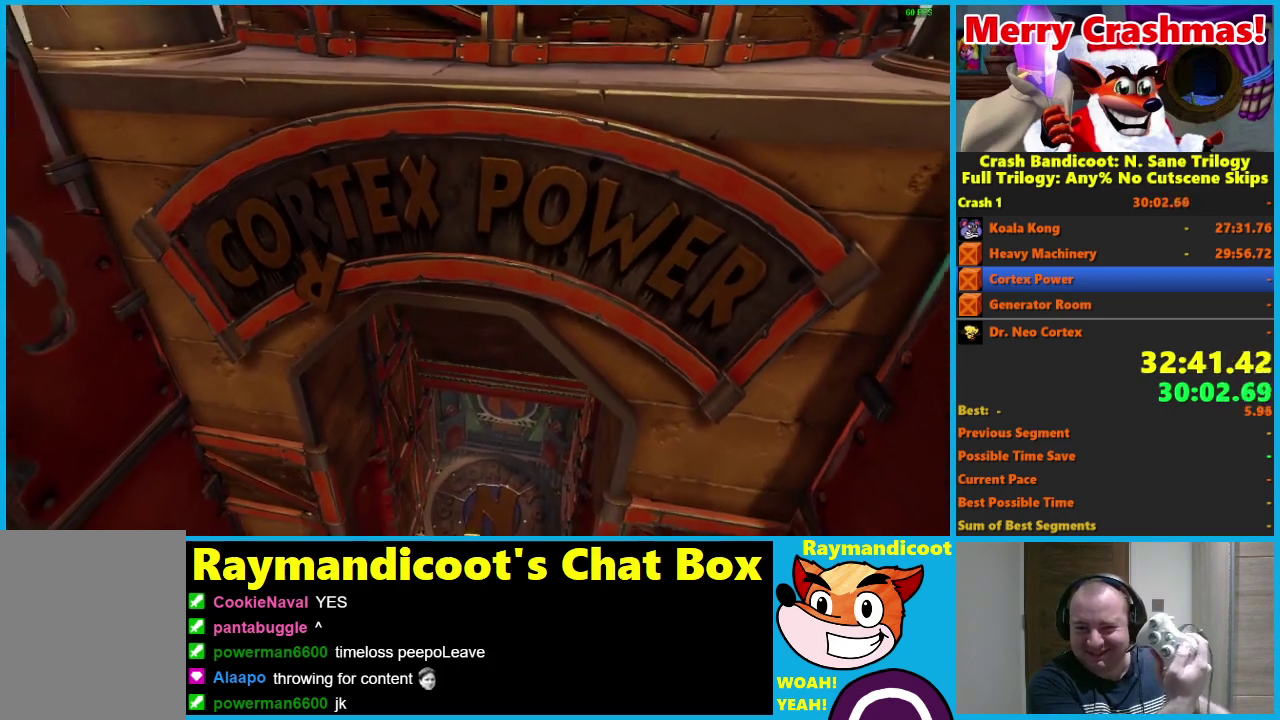
{"buttons": ["Y"], "left_stick": "center", "right_stick": "center", "events": [[183, "Y", "up"], [233, "Y", "down"], [300, "Y", "up"], [350, "Y", "down"], [433, "Y", "up"], [483, "Y", "down"]]}
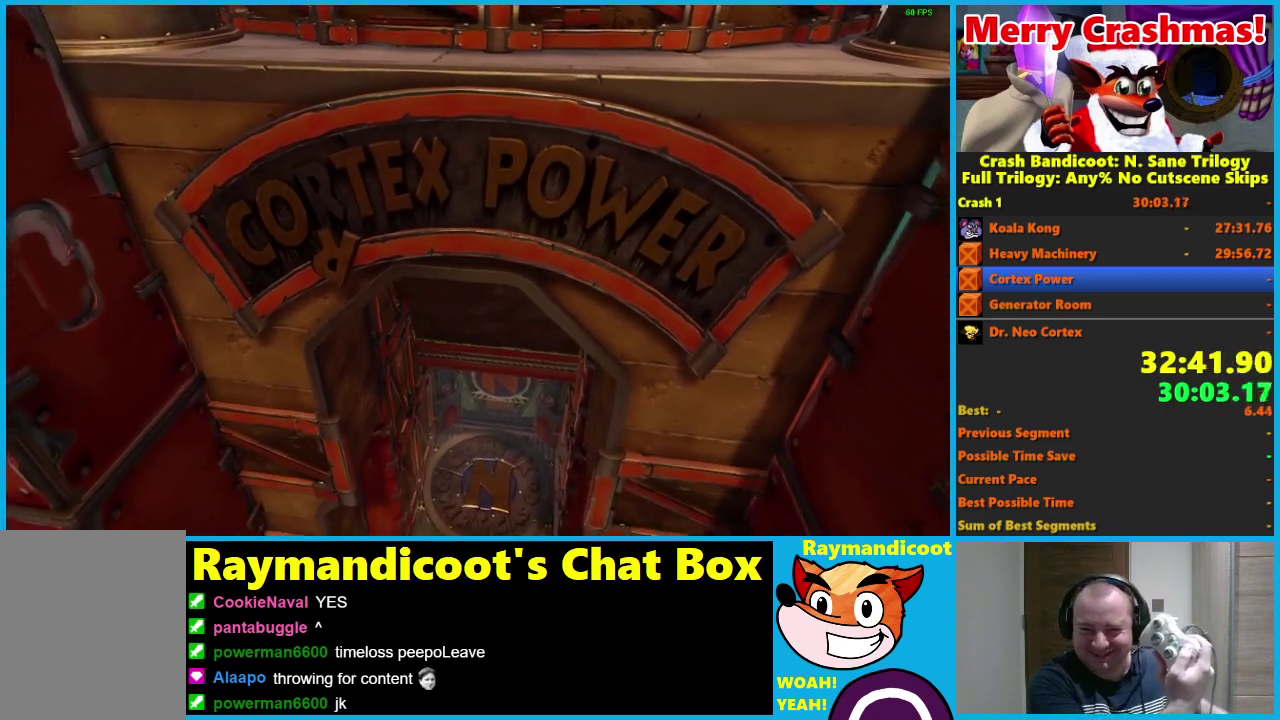
{"buttons": [], "left_stick": "center", "right_stick": "center", "events": [[183, "Y", "up"], [233, "Y", "down"], [317, "Y", "up"], [367, "Y", "down"], [467, "Y", "up"]]}
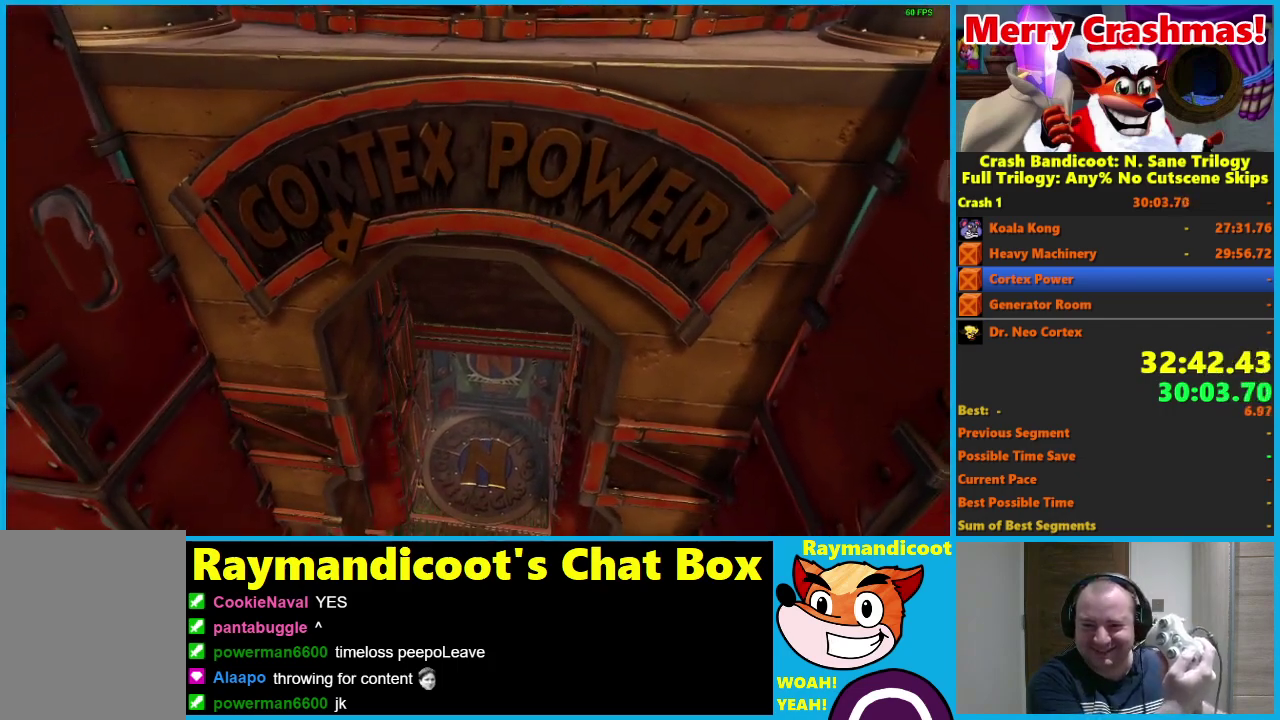
{"buttons": ["Y"], "left_stick": "center", "right_stick": "center", "events": [[17, "Y", "down"], [233, "Y", "up"], [300, "Y", "down"], [400, "Y", "up"], [467, "Y", "down"]]}
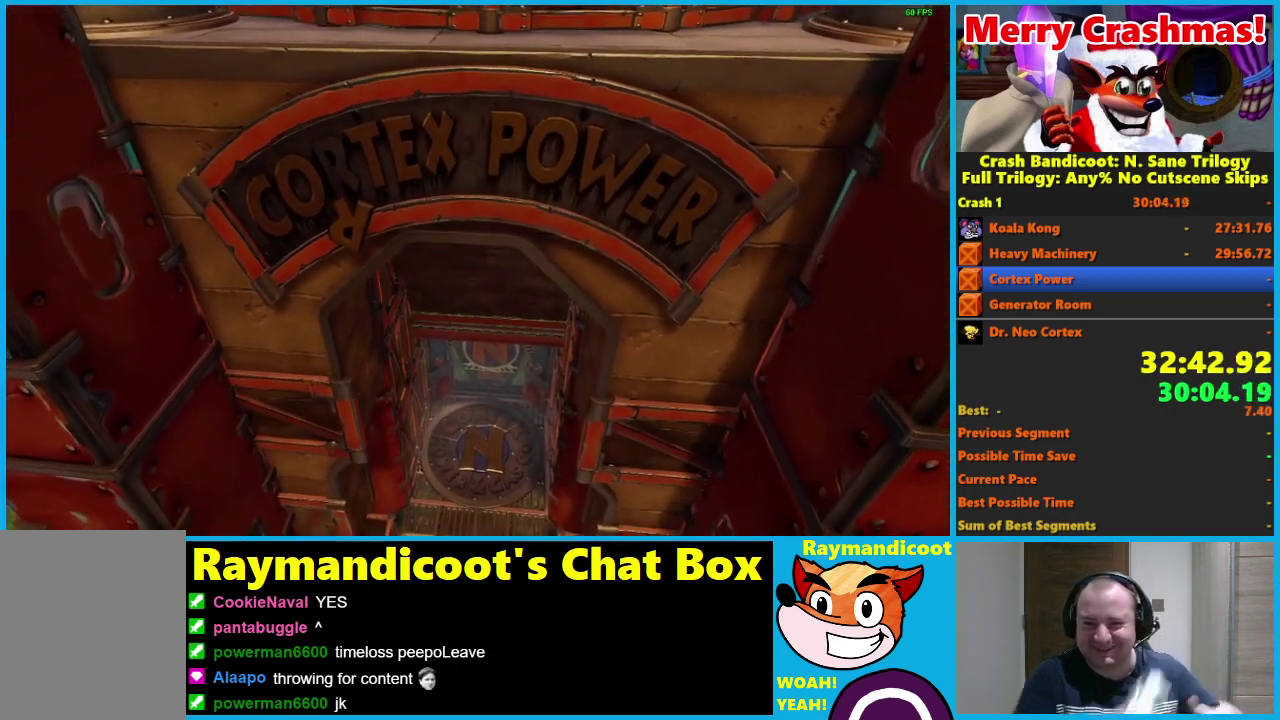
{"buttons": ["Y"], "left_stick": "center", "right_stick": "center", "events": [[67, "Y", "up"], [133, "Y", "down"], [233, "Y", "up"], [300, "Y", "down"], [417, "Y", "up"], [483, "Y", "down"]]}
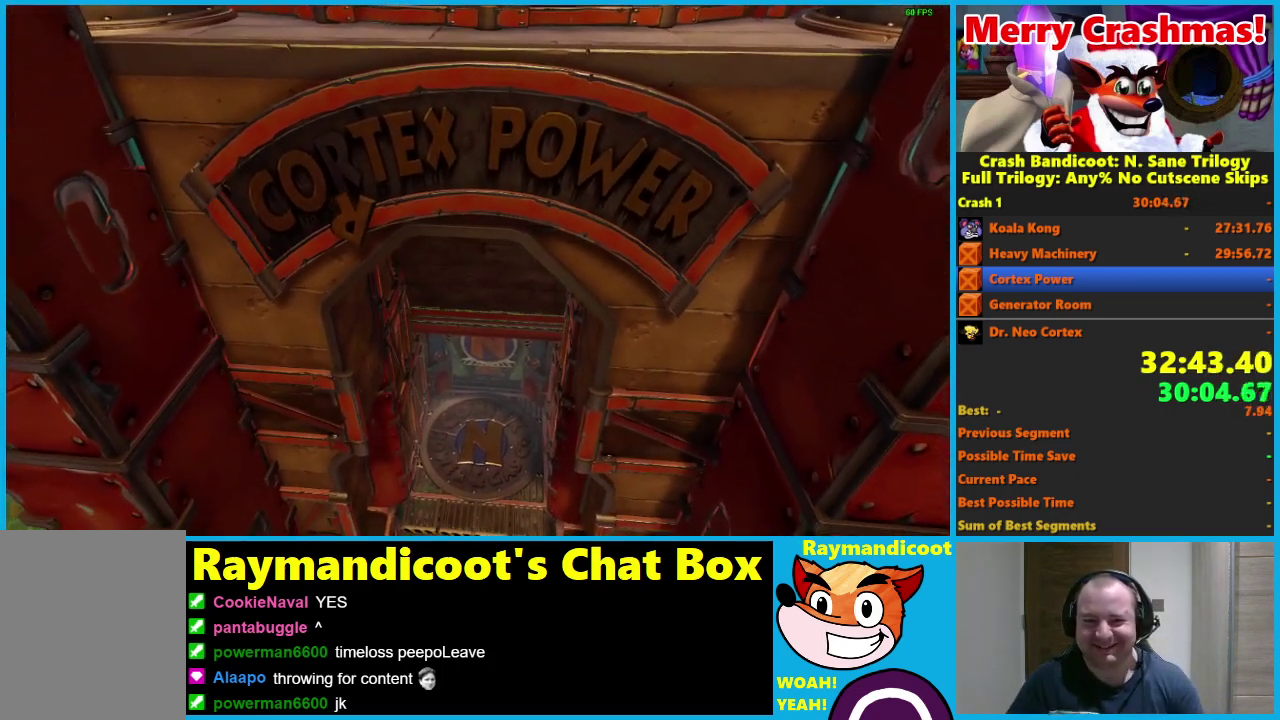
{"buttons": [], "left_stick": "center", "right_stick": "center", "events": [[100, "Y", "up"], [183, "Y", "down"], [283, "Y", "up"], [350, "Y", "down"], [467, "Y", "up"]]}